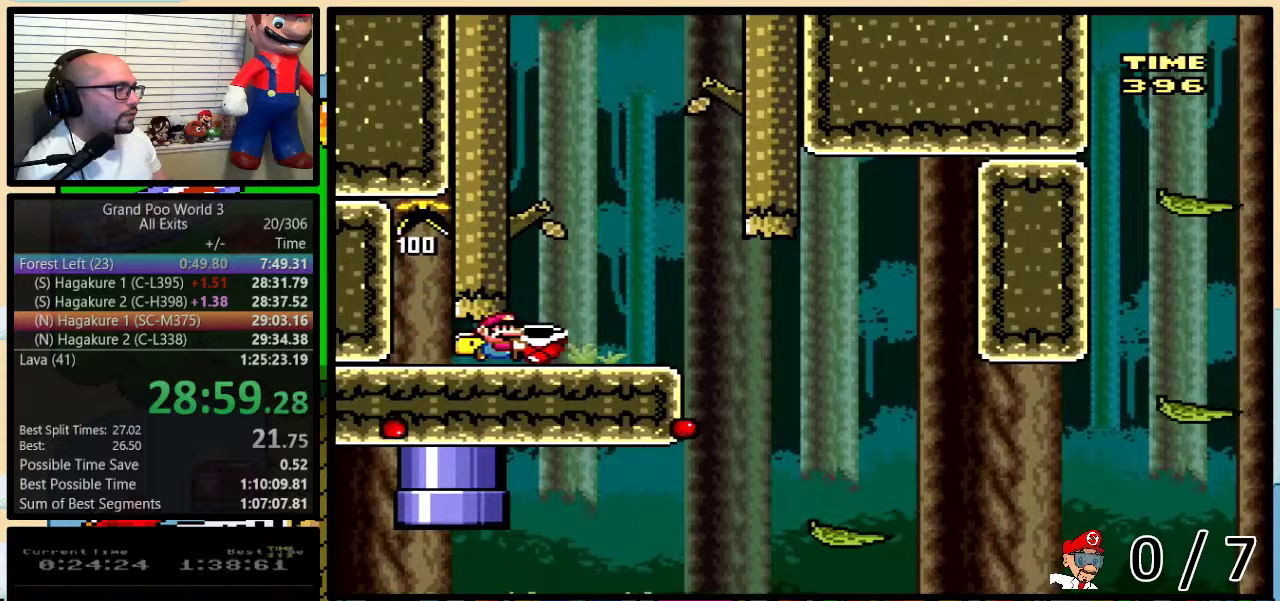
Gameplay with a controller (Nintendo layout); each line is a JSON object with the inputs held at the frame after it. "events" lists button and stick changes between this image and that frame as [ms after this image, input, new state], when the widget could be followed in between. Not read: L3 R3.
{"buttons": ["Y", "DPAD_RIGHT"], "events": []}
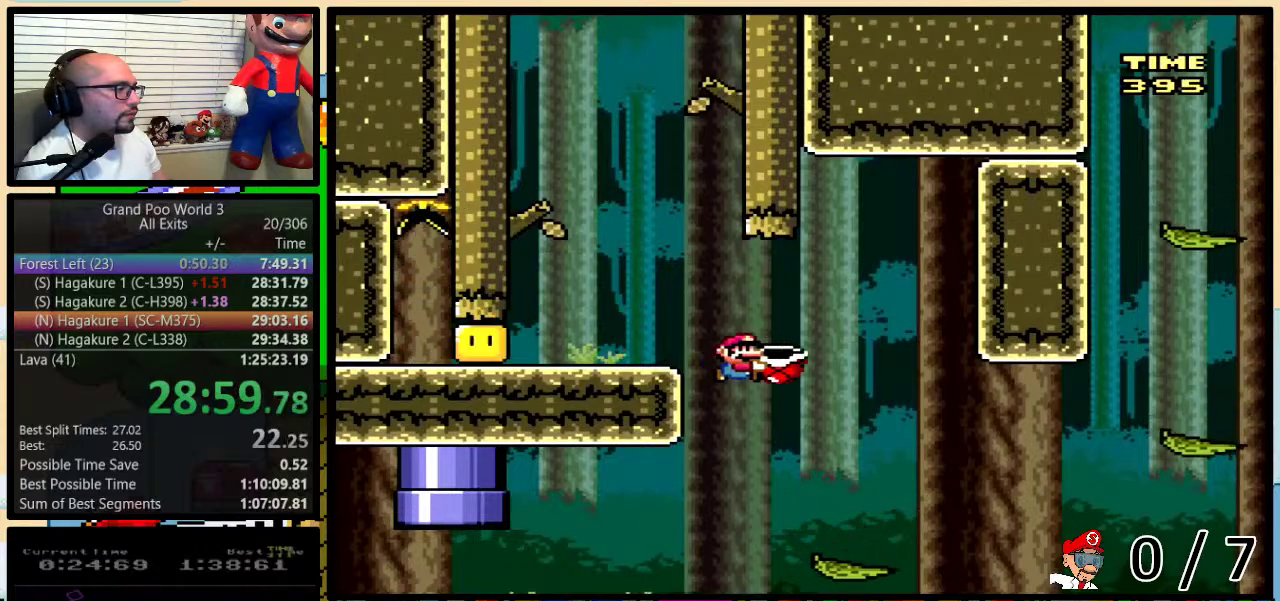
{"buttons": ["B", "Y", "DPAD_UP", "DPAD_RIGHT"], "events": [[117, "DPAD_DOWN", "down"], [167, "DPAD_DOWN", "up"], [167, "DPAD_LEFT", "down"], [167, "DPAD_RIGHT", "up"], [217, "DPAD_LEFT", "up"], [250, "DPAD_RIGHT", "down"], [350, "B", "down"], [367, "DPAD_UP", "down"]]}
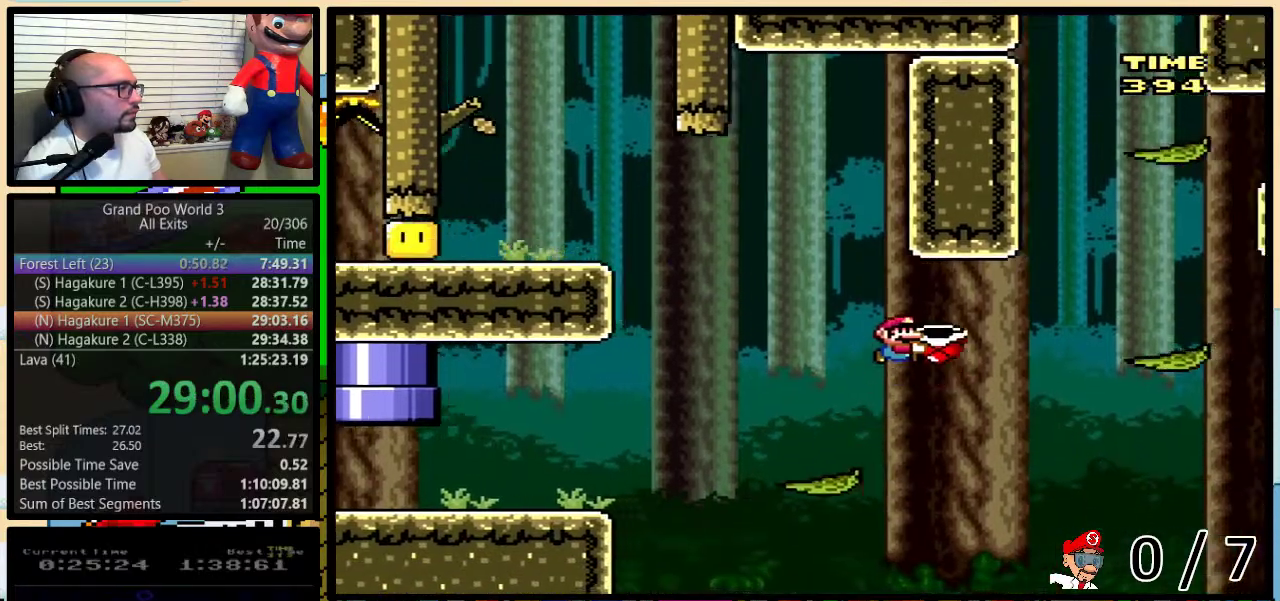
{"buttons": ["B", "Y", "DPAD_LEFT"], "events": [[117, "DPAD_UP", "up"], [200, "B", "up"], [367, "B", "down"], [433, "DPAD_LEFT", "down"], [433, "DPAD_RIGHT", "up"]]}
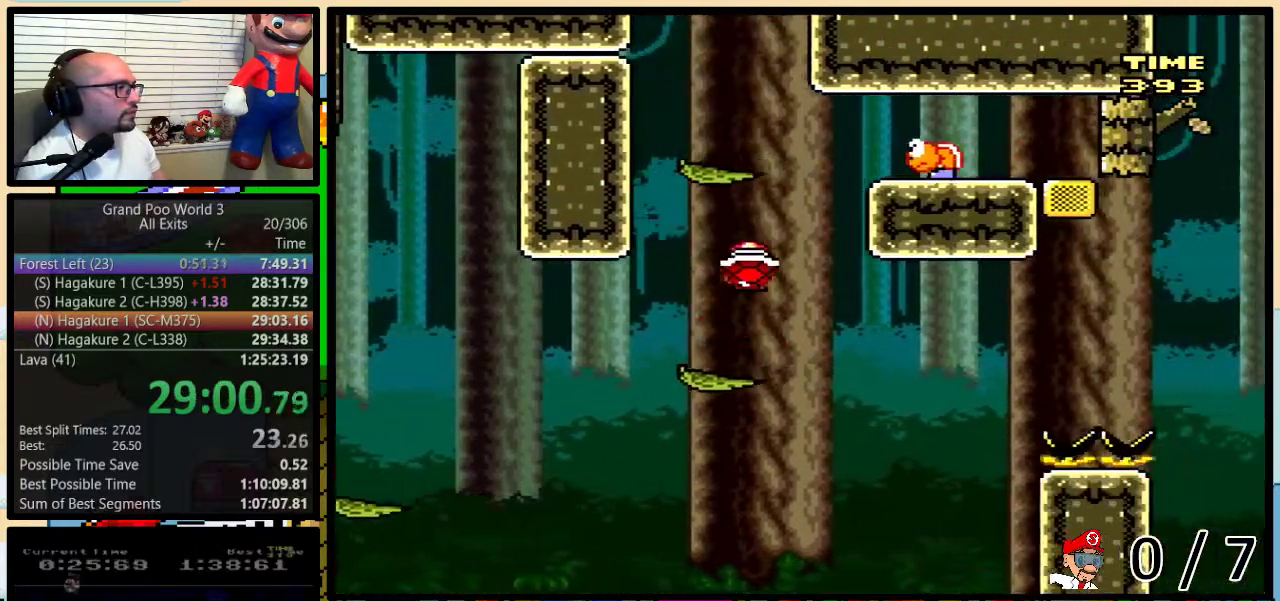
{"buttons": ["Y", "DPAD_RIGHT"], "events": [[33, "DPAD_LEFT", "up"], [33, "DPAD_RIGHT", "down"], [217, "Y", "up"], [317, "DPAD_RIGHT", "up"], [317, "Y", "down"], [350, "DPAD_LEFT", "down"], [400, "DPAD_LEFT", "up"], [400, "DPAD_RIGHT", "down"], [467, "B", "up"]]}
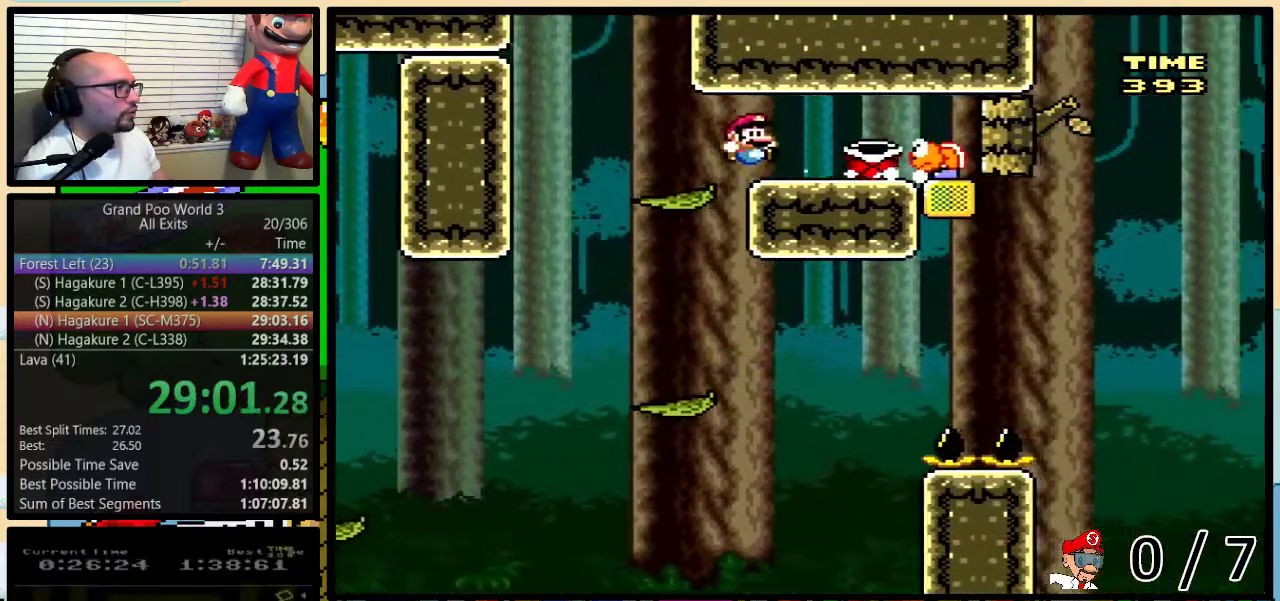
{"buttons": ["B", "Y", "DPAD_LEFT"], "events": [[117, "B", "down"], [250, "DPAD_LEFT", "down"], [250, "DPAD_RIGHT", "up"]]}
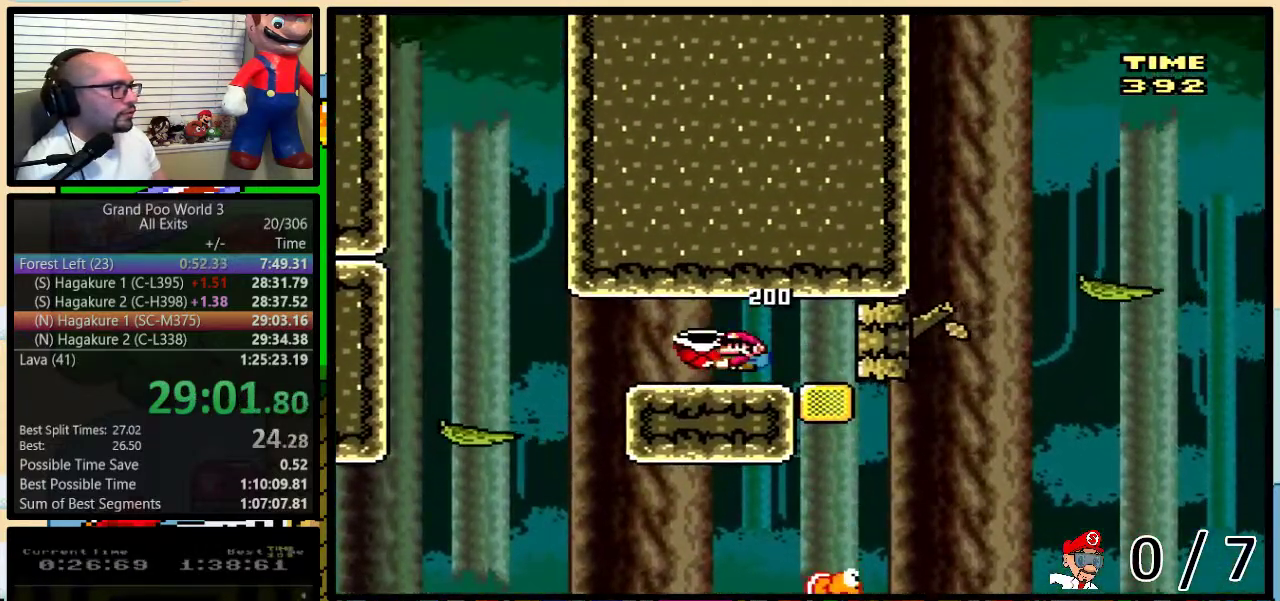
{"buttons": ["B", "Y", "DPAD_LEFT"], "events": []}
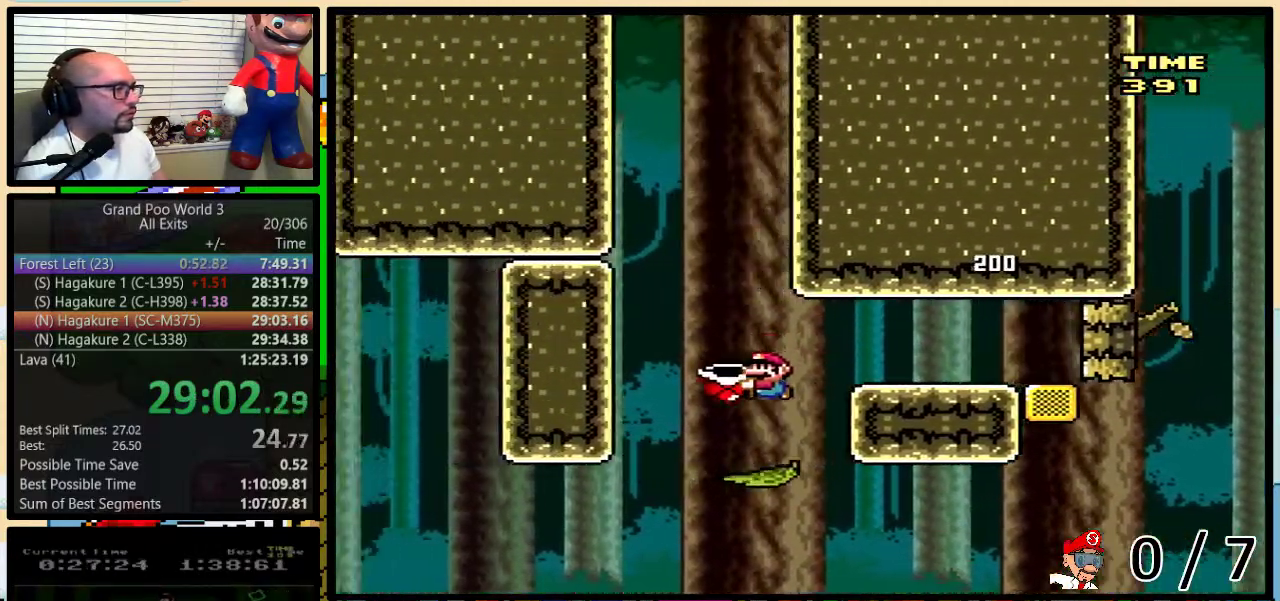
{"buttons": ["Y", "DPAD_UP", "DPAD_RIGHT"], "events": [[117, "B", "up"], [117, "DPAD_LEFT", "up"], [117, "DPAD_RIGHT", "down"], [217, "DPAD_UP", "down"]]}
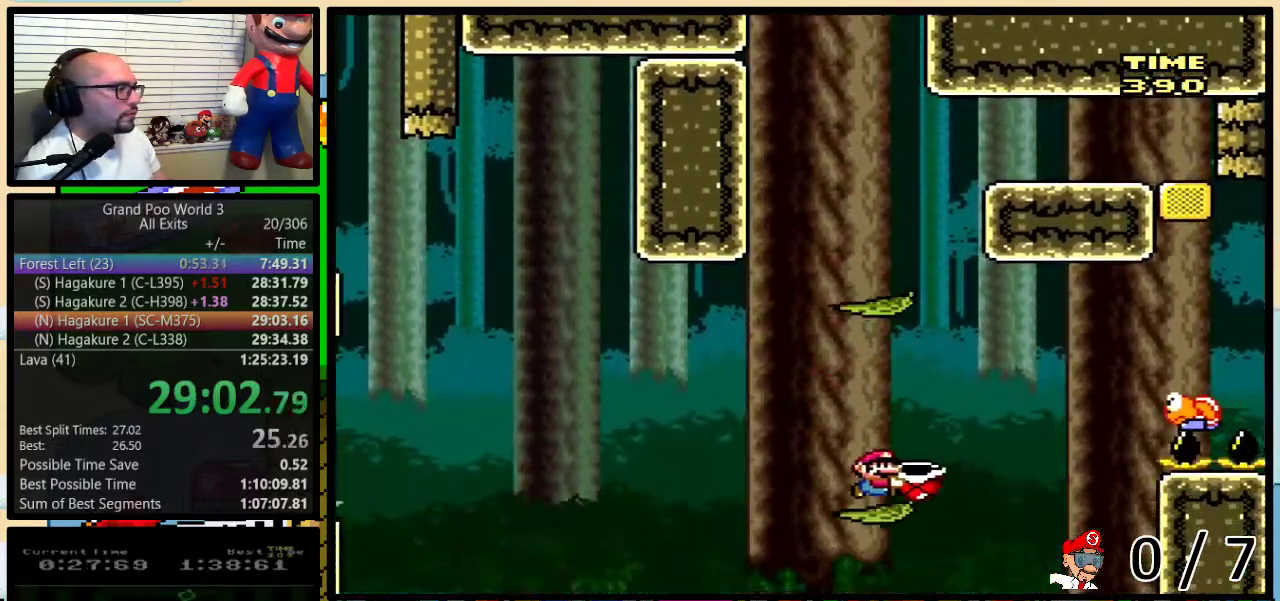
{"buttons": ["Y", "DPAD_RIGHT"], "events": [[67, "B", "down"], [250, "B", "up"], [250, "DPAD_UP", "up"], [317, "B", "down"], [500, "B", "up"]]}
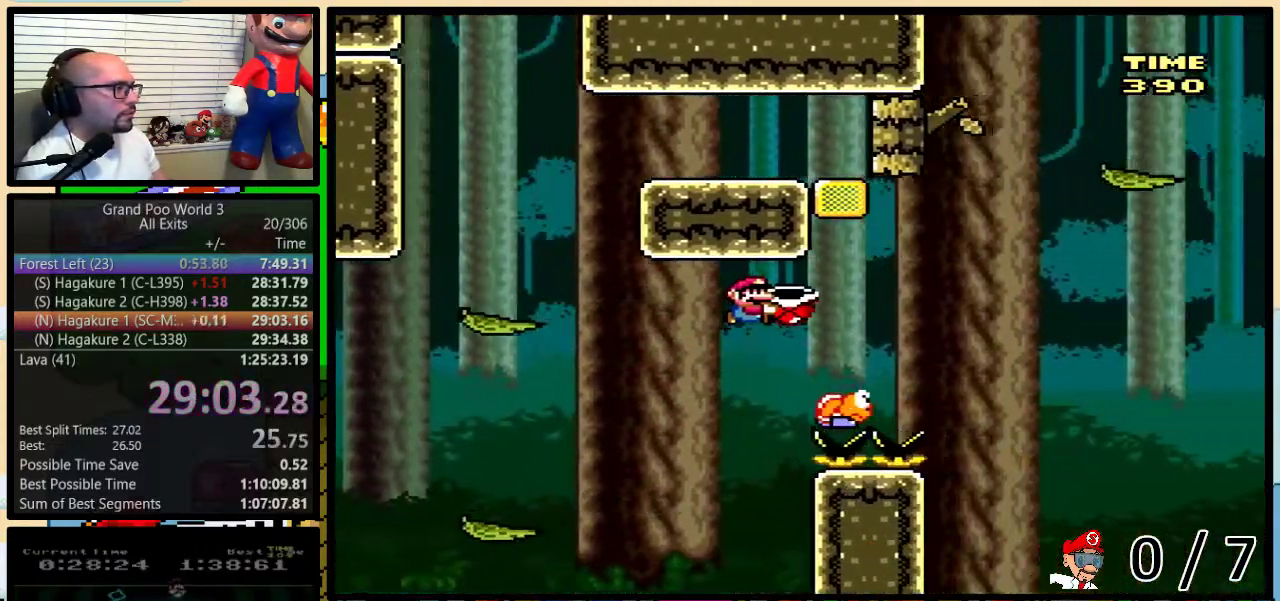
{"buttons": ["B", "Y", "DPAD_RIGHT"], "events": [[50, "B", "down"]]}
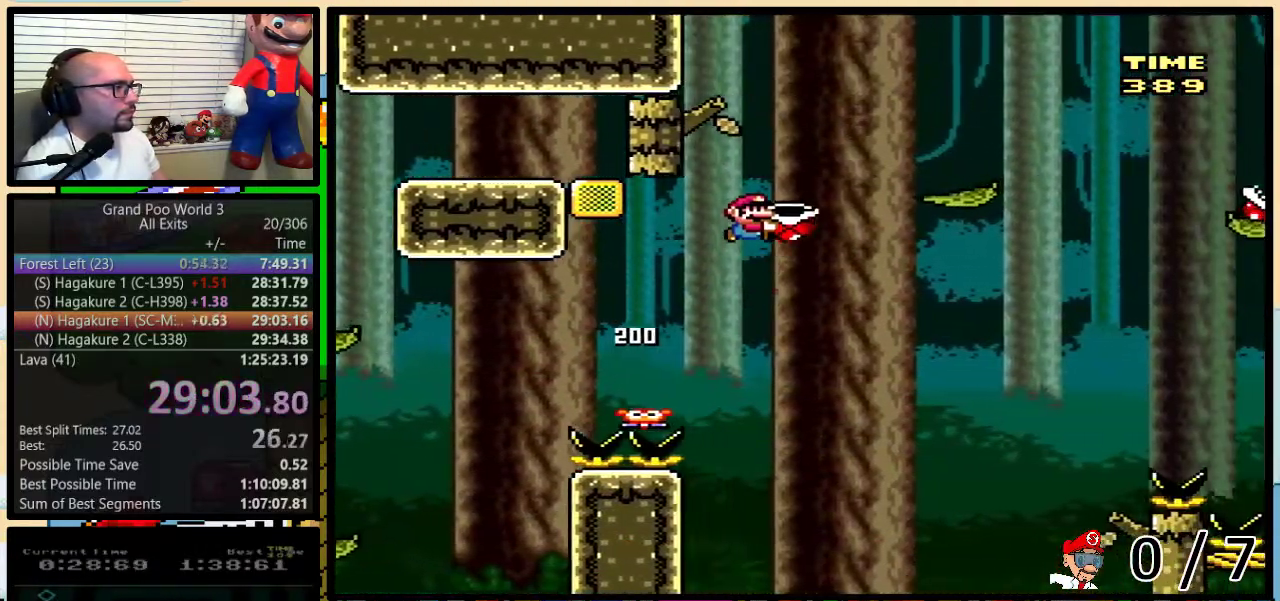
{"buttons": ["B", "Y", "DPAD_UP", "DPAD_LEFT"], "events": [[67, "B", "up"], [333, "DPAD_UP", "down"], [367, "B", "down"], [400, "DPAD_LEFT", "down"], [400, "DPAD_RIGHT", "up"]]}
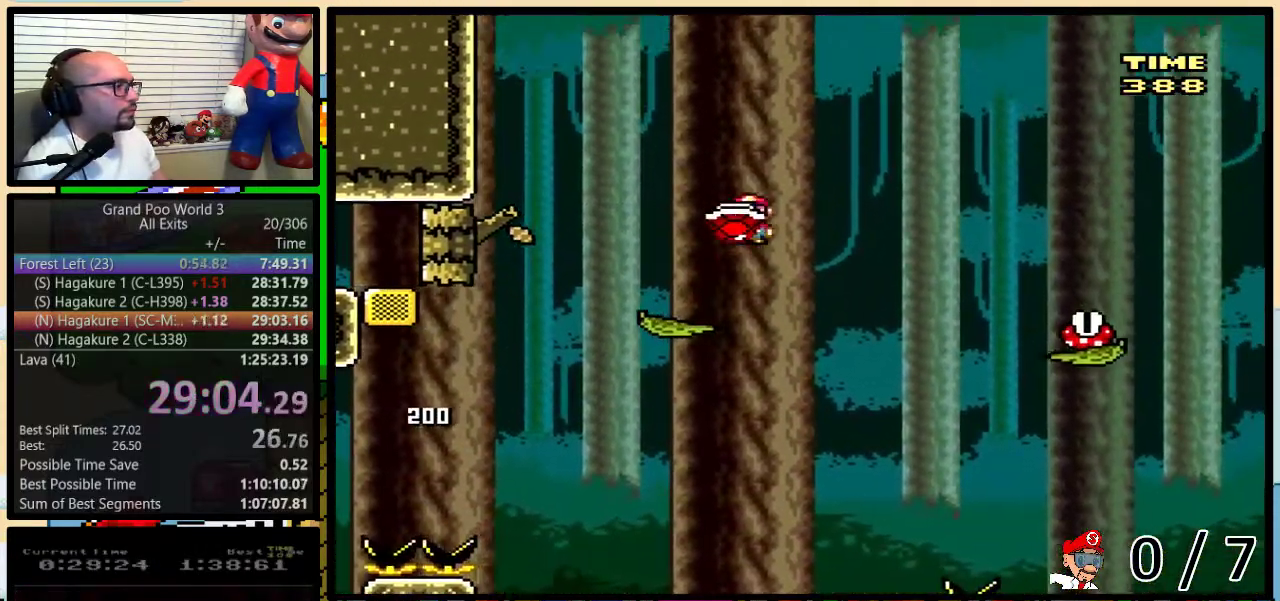
{"buttons": ["Y", "DPAD_RIGHT"], "events": [[67, "B", "up"], [67, "DPAD_LEFT", "up"], [67, "DPAD_RIGHT", "down"], [100, "DPAD_UP", "up"], [167, "B", "down"], [217, "DPAD_LEFT", "down"], [217, "DPAD_RIGHT", "up"], [250, "B", "up"], [433, "DPAD_LEFT", "up"], [433, "DPAD_RIGHT", "down"]]}
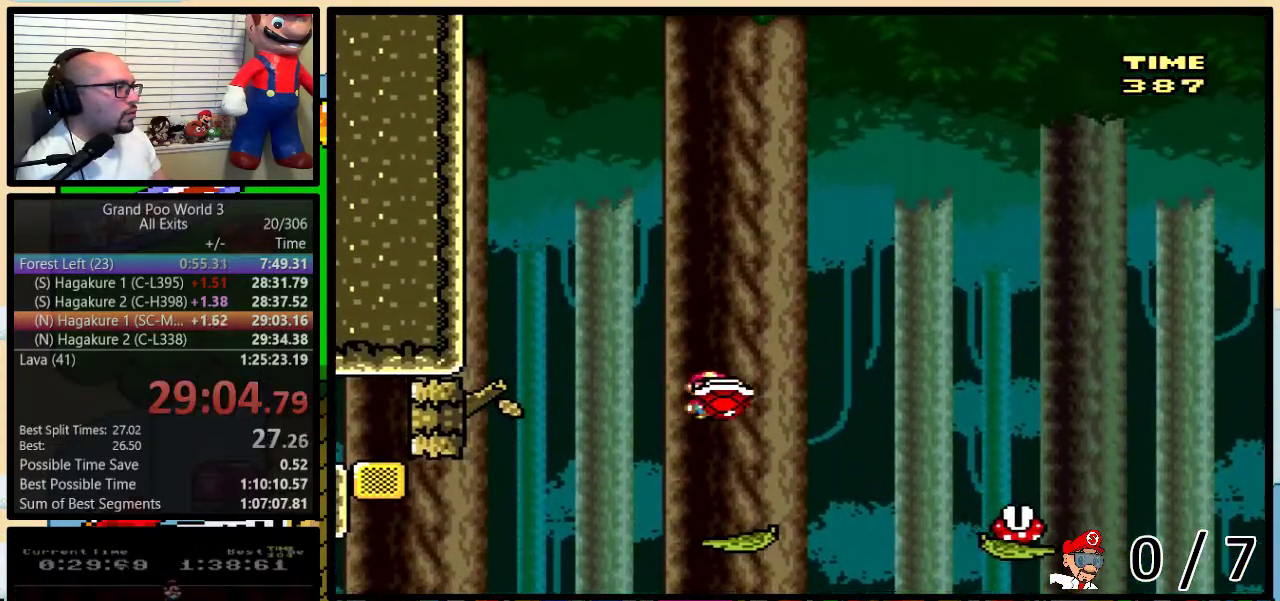
{"buttons": ["A", "X", "DPAD_UP", "DPAD_RIGHT"], "events": [[100, "Y", "up"], [117, "DPAD_RIGHT", "up"], [150, "DPAD_LEFT", "down"], [150, "Y", "down"], [250, "DPAD_LEFT", "up"], [250, "DPAD_RIGHT", "down"], [300, "X", "down"], [300, "Y", "up"], [367, "DPAD_UP", "down"], [433, "A", "down"]]}
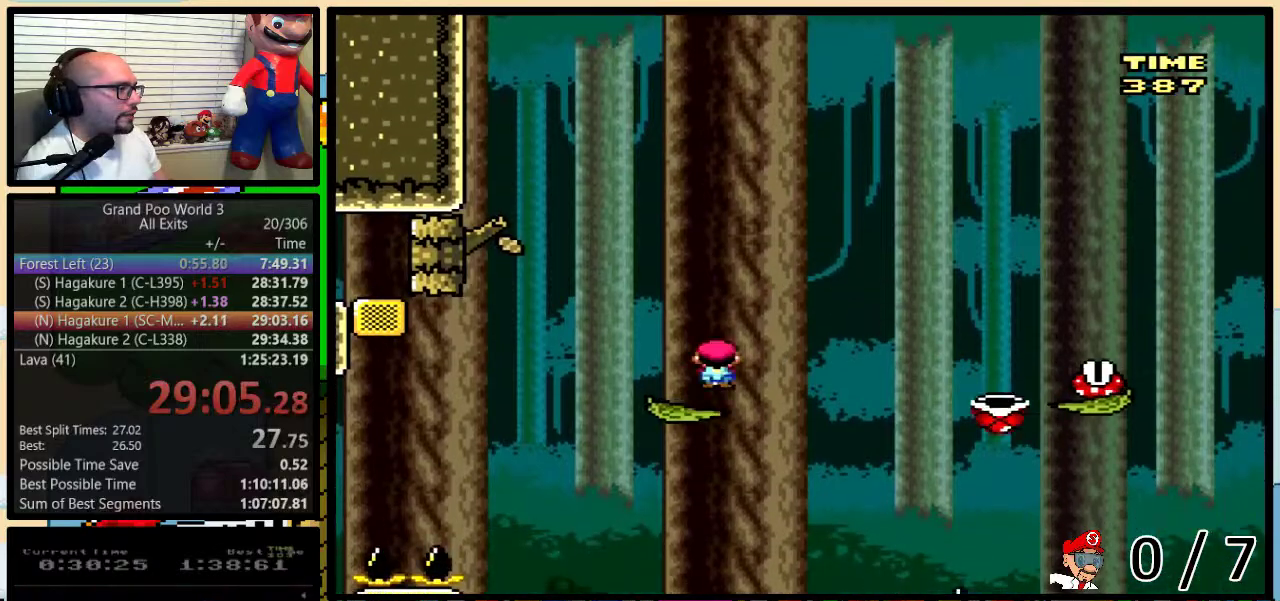
{"buttons": ["X", "DPAD_RIGHT"], "events": [[217, "A", "up"], [283, "A", "down"], [433, "DPAD_UP", "up"], [500, "A", "up"]]}
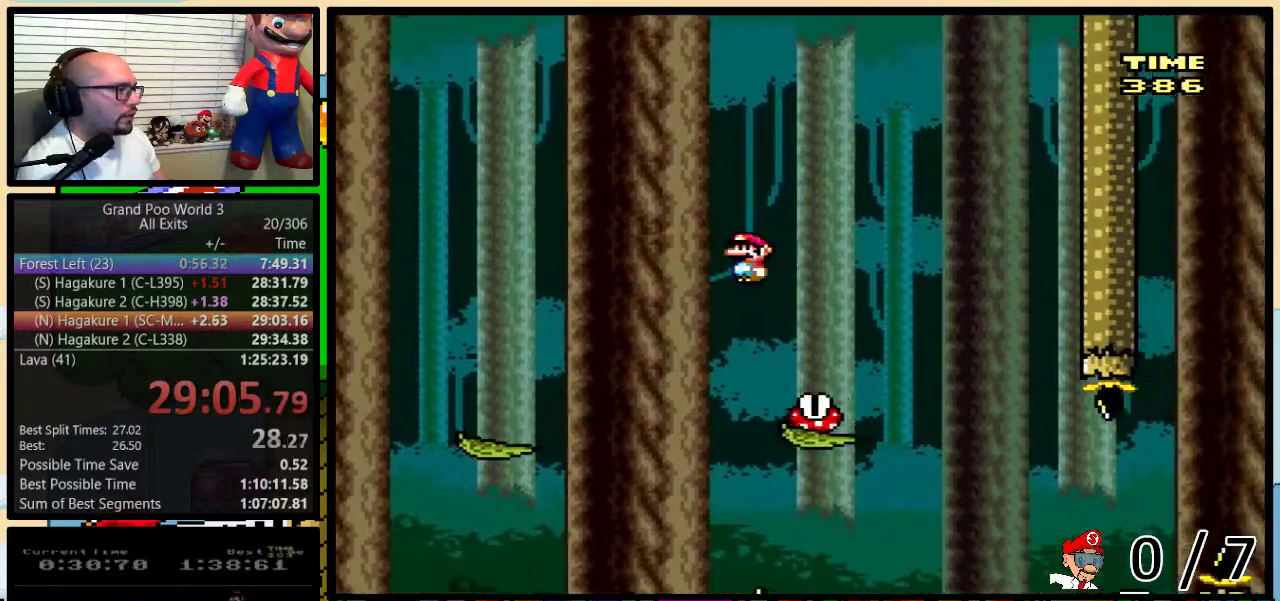
{"buttons": ["X", "DPAD_LEFT"], "events": [[33, "DPAD_RIGHT", "up"], [67, "DPAD_LEFT", "down"], [167, "A", "down"], [167, "DPAD_LEFT", "up"], [167, "DPAD_RIGHT", "down"], [317, "A", "up"], [317, "DPAD_UP", "down"], [367, "DPAD_LEFT", "down"], [367, "DPAD_RIGHT", "up"], [367, "DPAD_UP", "up"]]}
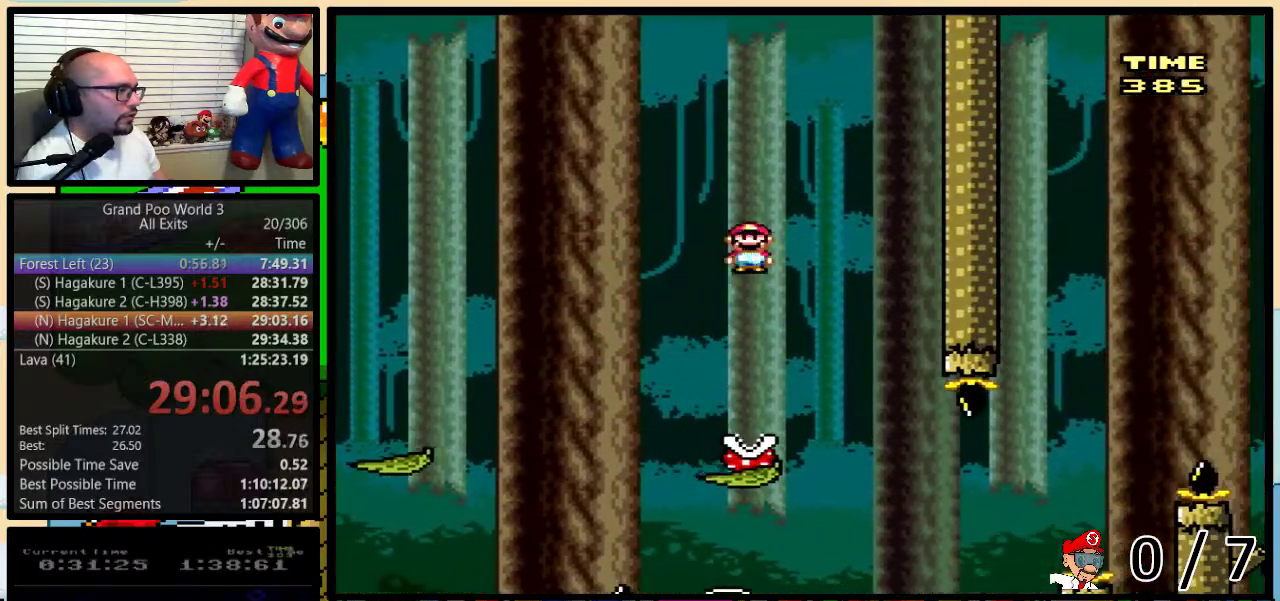
{"buttons": ["X", "DPAD_LEFT"], "events": [[333, "DPAD_LEFT", "up"], [333, "DPAD_RIGHT", "down"], [467, "DPAD_RIGHT", "up"], [500, "DPAD_LEFT", "down"]]}
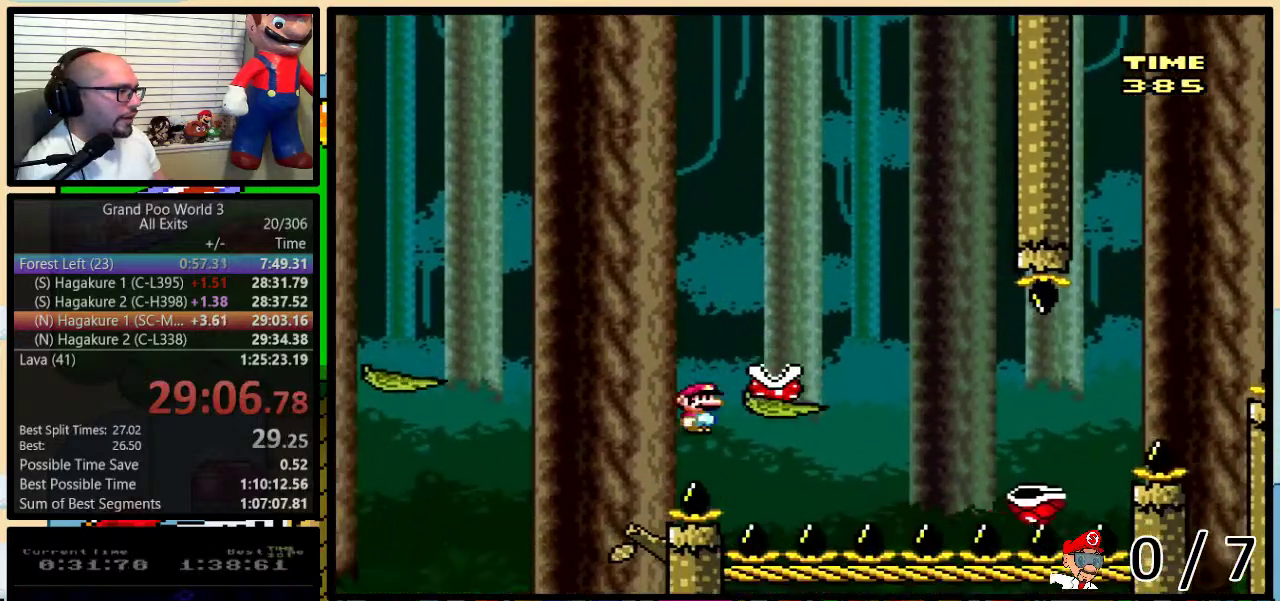
{"buttons": ["Y"], "events": [[100, "DPAD_LEFT", "up"], [100, "X", "up"], [317, "Y", "down"]]}
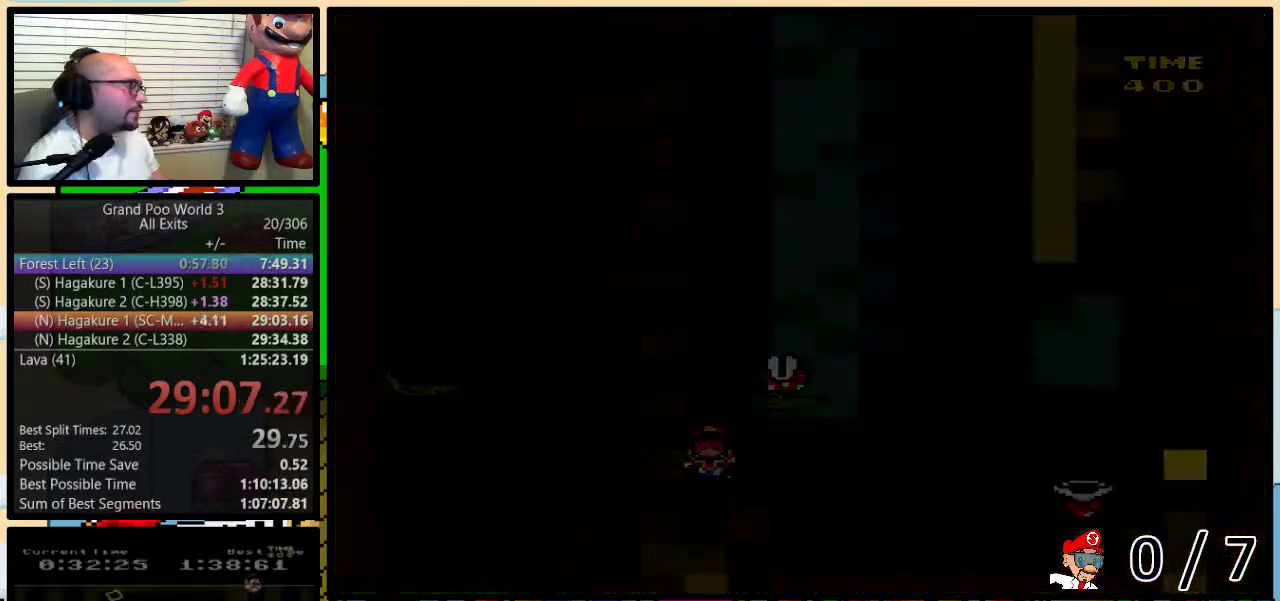
{"buttons": [], "events": [[217, "Y", "up"]]}
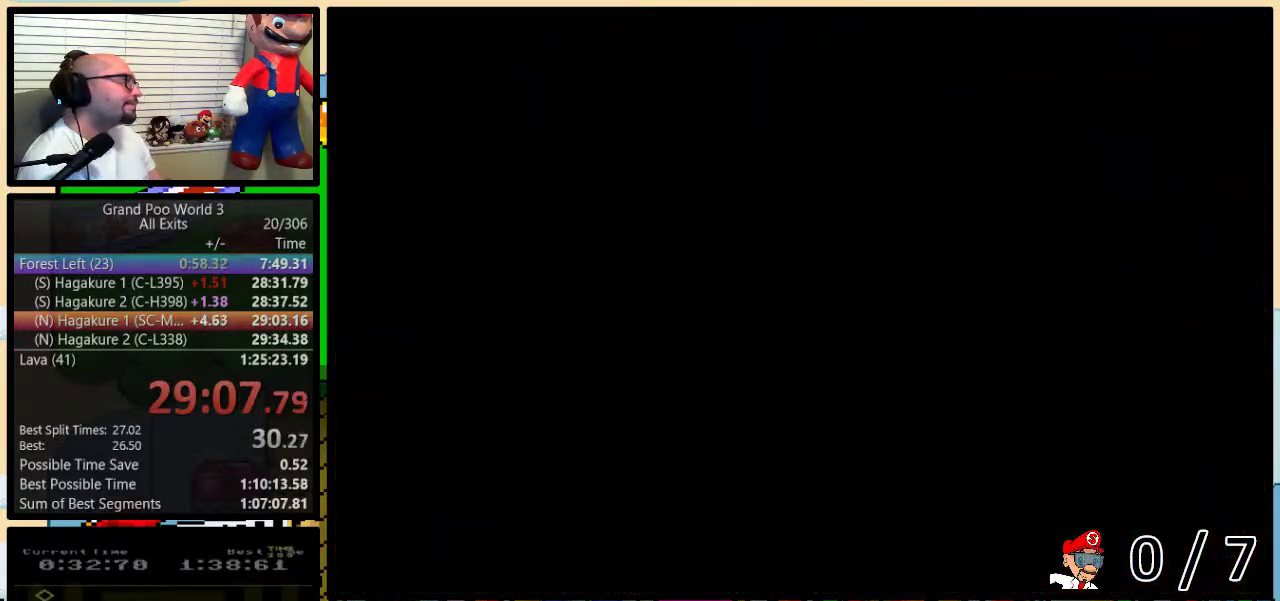
{"buttons": ["Y"], "events": [[17, "Y", "down"]]}
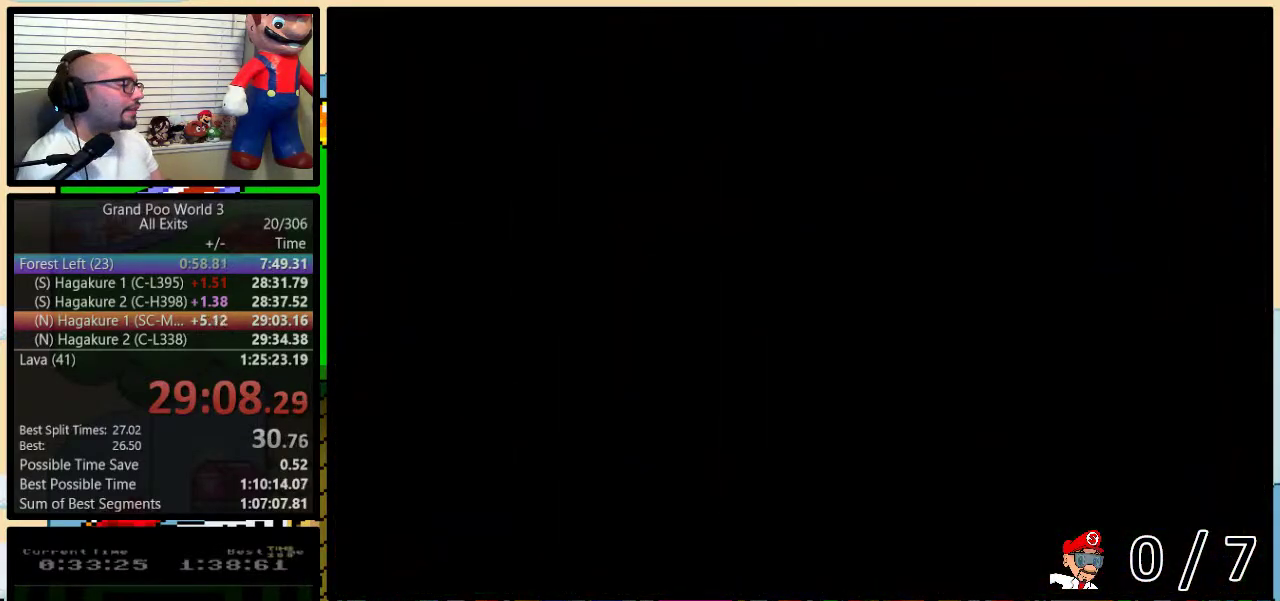
{"buttons": ["Y", "DPAD_RIGHT"], "events": [[50, "DPAD_RIGHT", "down"]]}
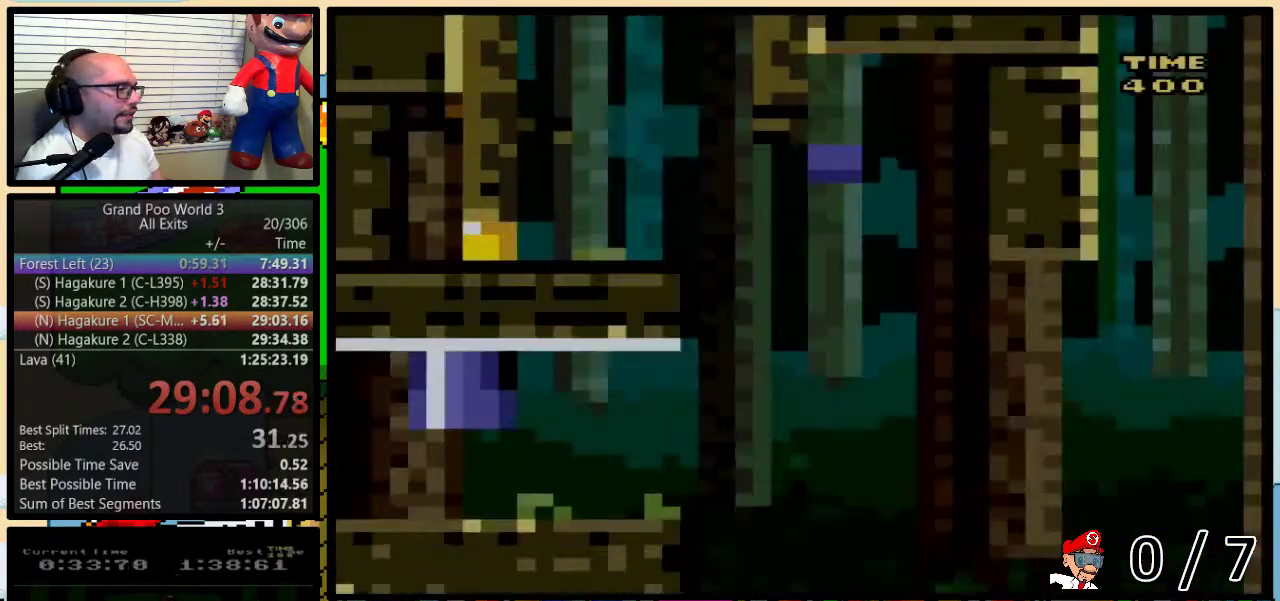
{"buttons": ["Y", "DPAD_RIGHT"], "events": []}
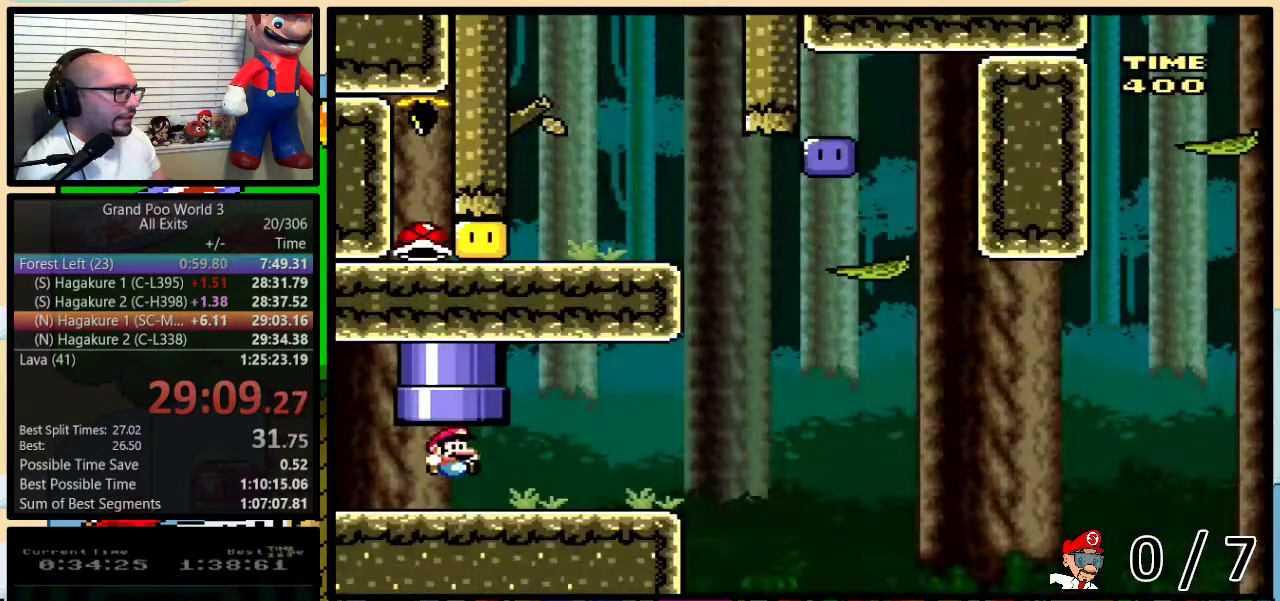
{"buttons": ["Y", "DPAD_UP", "DPAD_RIGHT"], "events": [[200, "DPAD_UP", "down"]]}
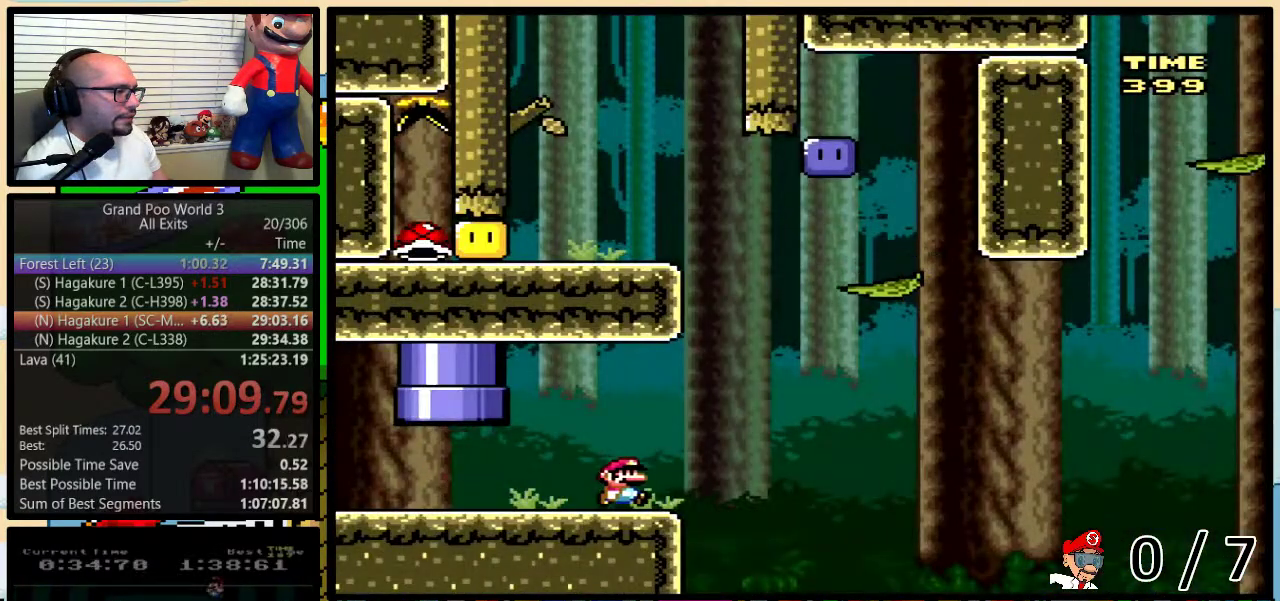
{"buttons": ["Y", "DPAD_RIGHT"], "events": [[17, "B", "down"], [267, "DPAD_UP", "up"], [317, "DPAD_DOWN", "down"], [367, "DPAD_DOWN", "up"], [367, "DPAD_LEFT", "down"], [367, "DPAD_RIGHT", "up"], [417, "B", "up"], [467, "DPAD_LEFT", "up"], [467, "DPAD_RIGHT", "down"]]}
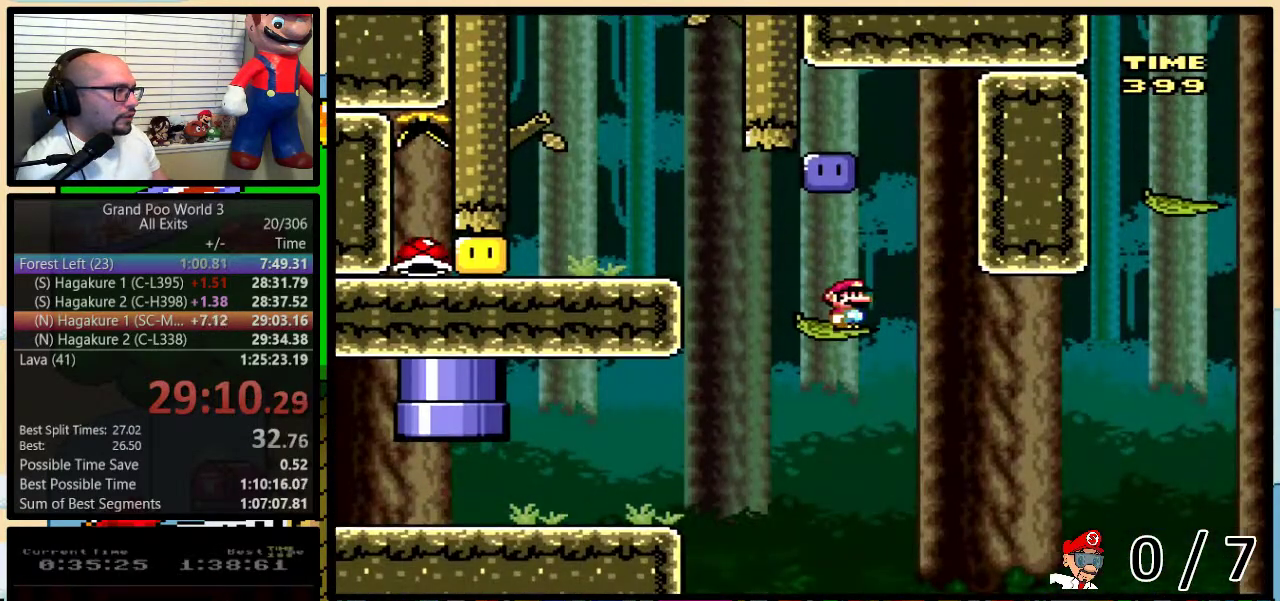
{"buttons": ["Y", "DPAD_RIGHT"], "events": [[83, "B", "down"], [133, "DPAD_LEFT", "down"], [133, "DPAD_RIGHT", "up"], [317, "B", "up"], [317, "Y", "up"], [417, "Y", "down"], [483, "DPAD_LEFT", "up"], [483, "DPAD_RIGHT", "down"]]}
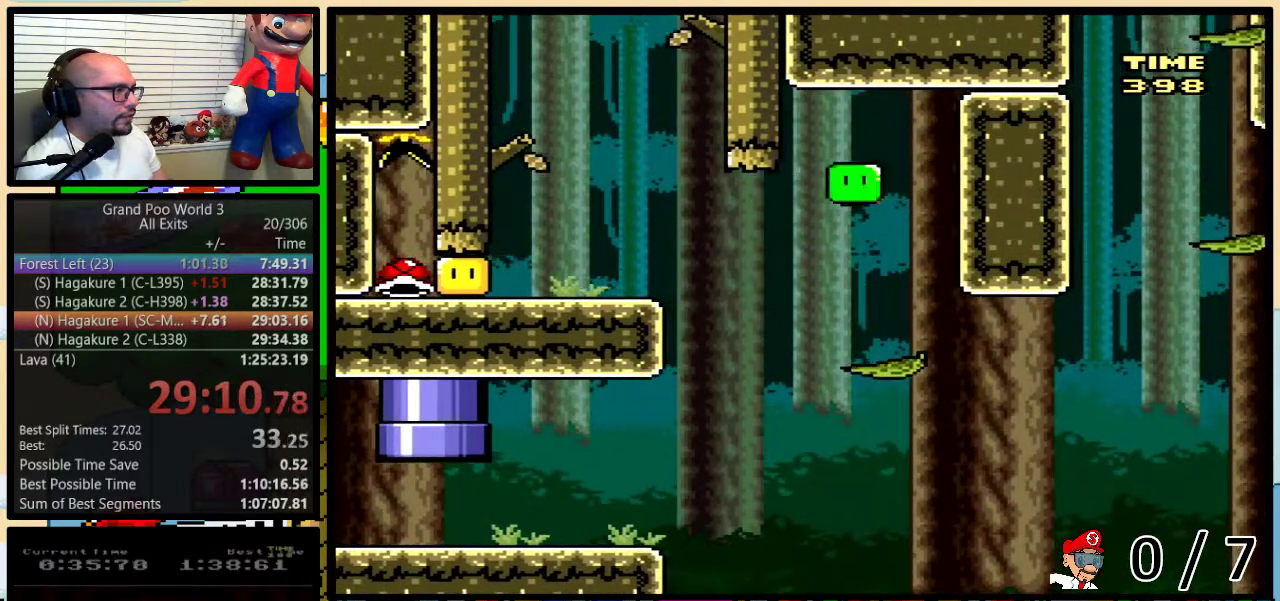
{"buttons": ["B", "Y", "DPAD_LEFT"], "events": [[83, "DPAD_RIGHT", "up"], [100, "DPAD_LEFT", "down"], [367, "B", "down"]]}
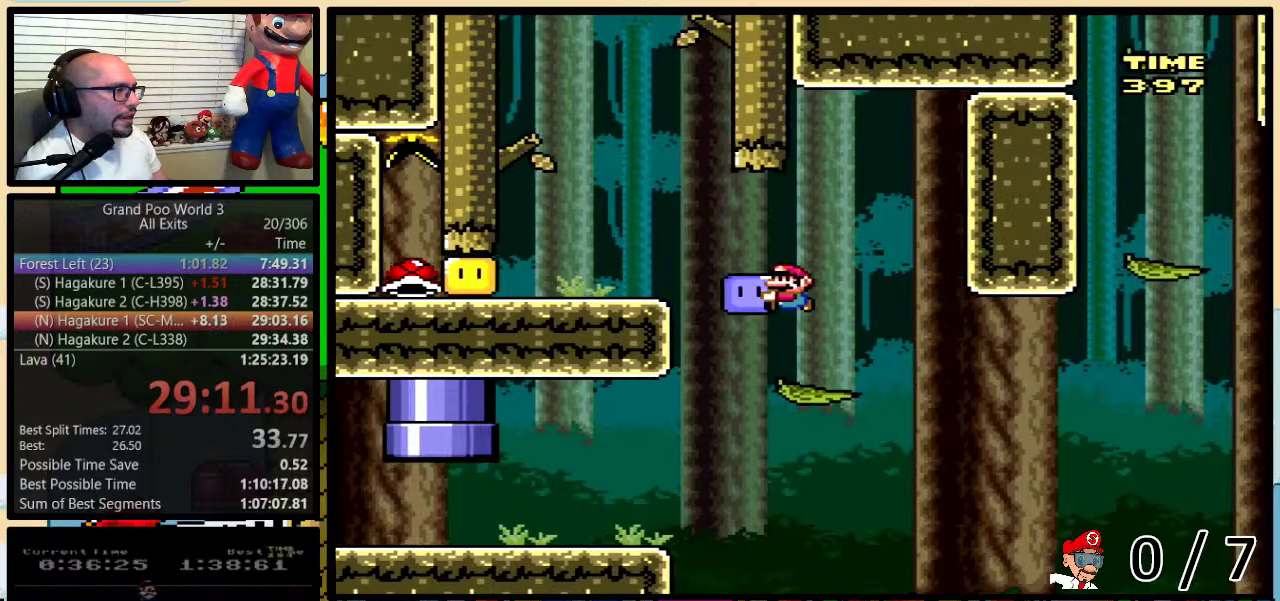
{"buttons": ["Y", "DPAD_LEFT"], "events": [[83, "B", "up"], [83, "Y", "up"], [133, "Y", "down"]]}
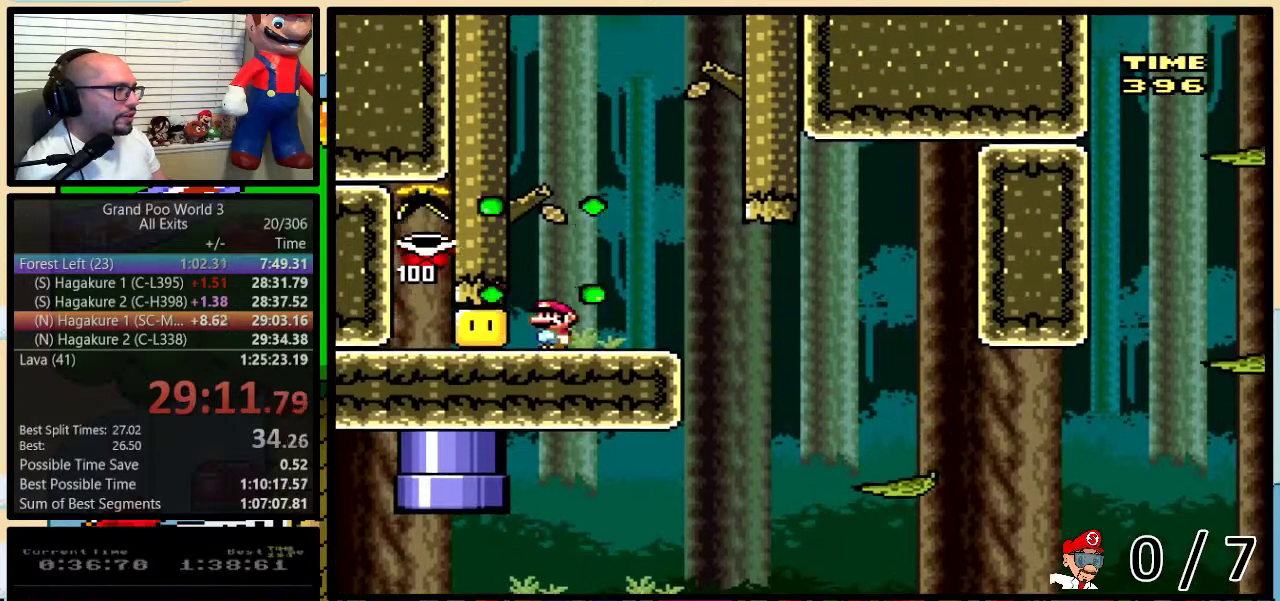
{"buttons": ["Y", "DPAD_RIGHT"], "events": [[167, "DPAD_LEFT", "up"], [167, "DPAD_RIGHT", "down"]]}
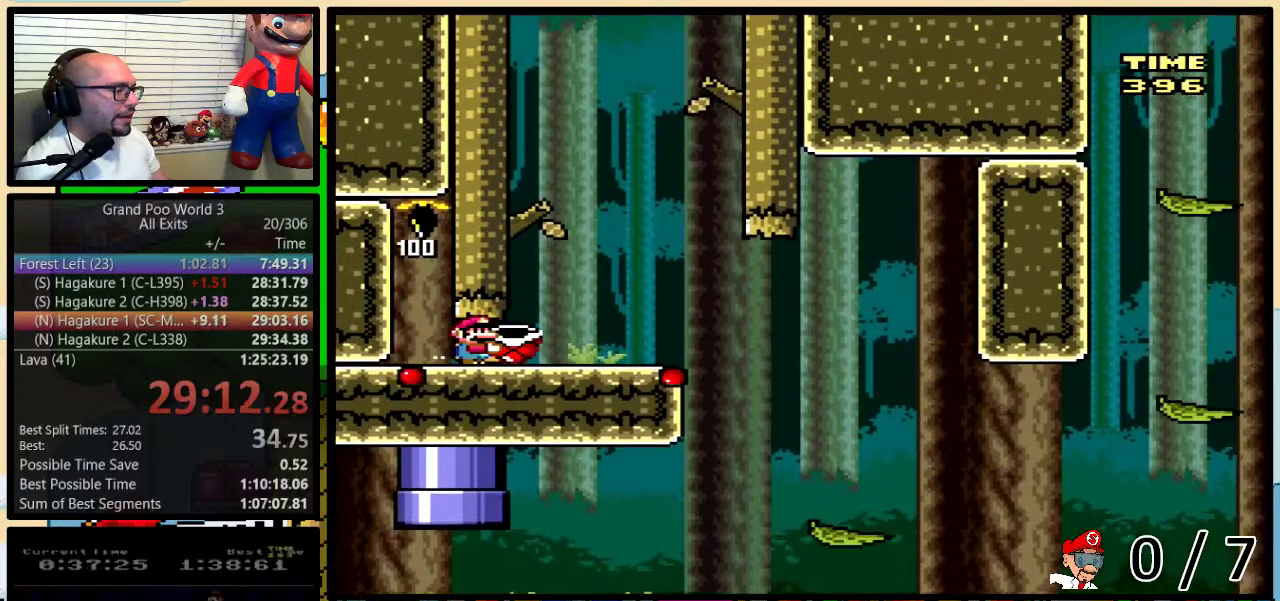
{"buttons": ["Y", "DPAD_RIGHT"], "events": []}
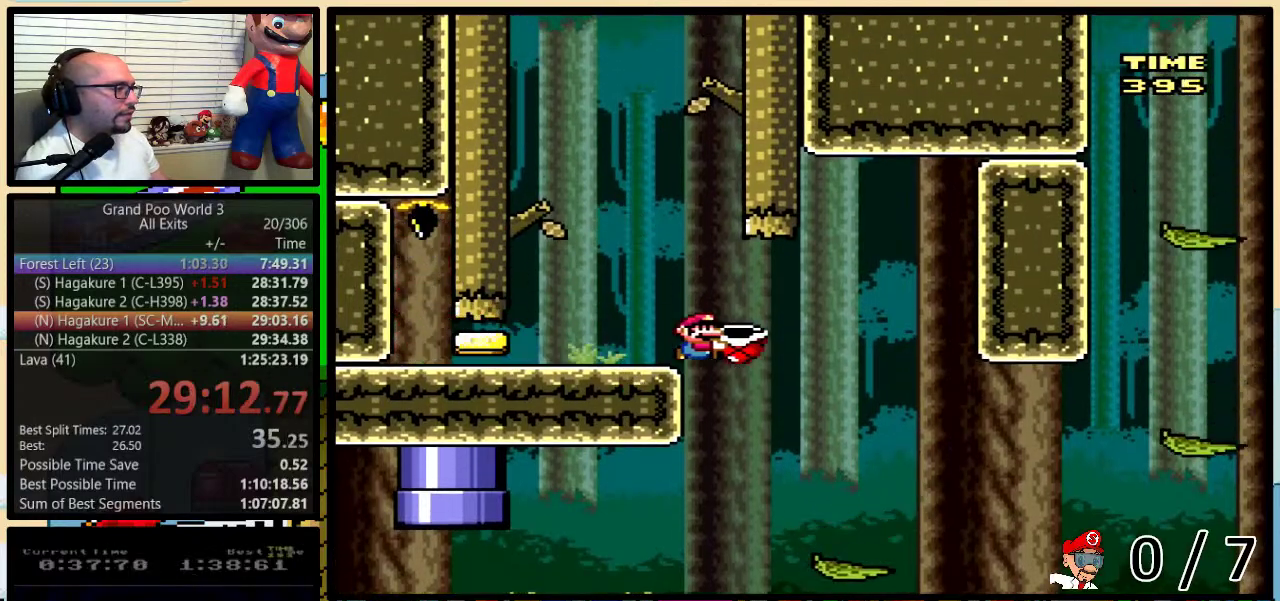
{"buttons": ["B", "Y", "DPAD_UP", "DPAD_RIGHT"], "events": [[267, "DPAD_RIGHT", "up"], [367, "DPAD_RIGHT", "down"], [450, "B", "down"], [450, "DPAD_UP", "down"]]}
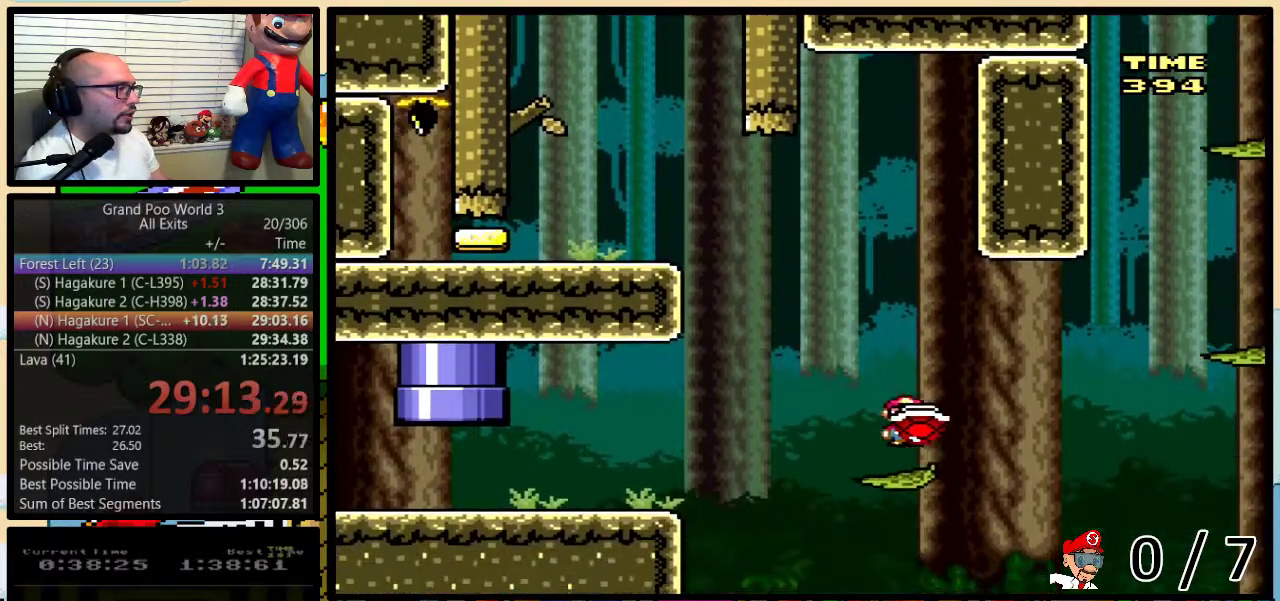
{"buttons": ["B", "Y", "DPAD_DOWN", "DPAD_RIGHT"], "events": [[117, "DPAD_UP", "up"], [267, "B", "up"], [483, "B", "down"], [483, "DPAD_DOWN", "down"]]}
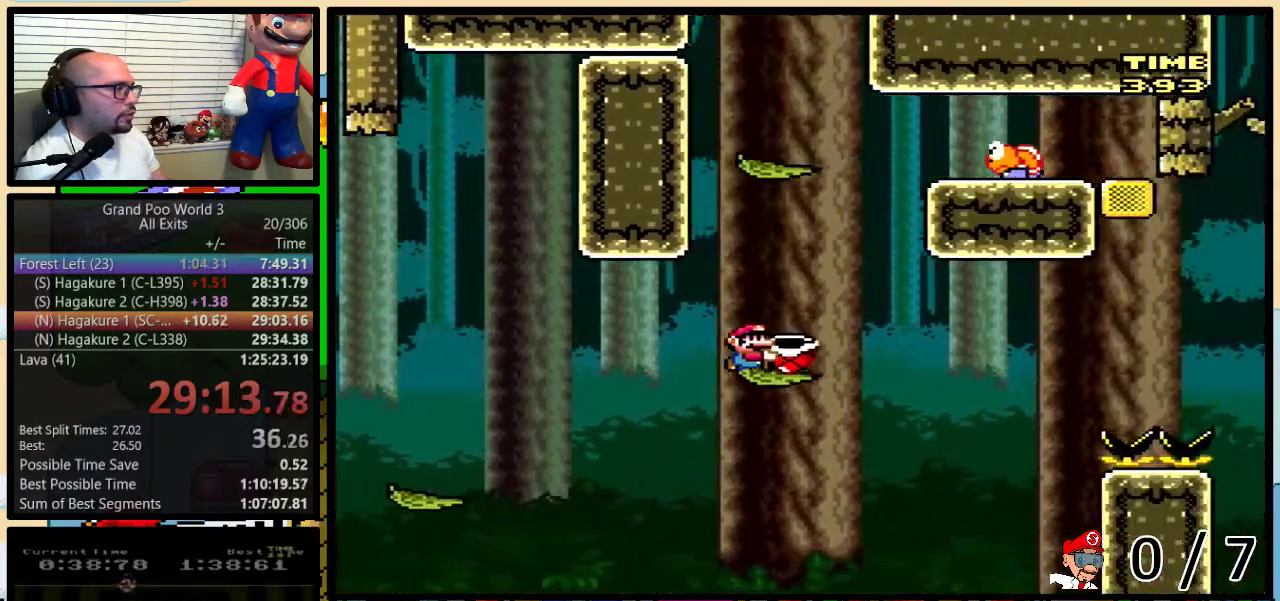
{"buttons": ["B", "Y", "DPAD_RIGHT"], "events": [[17, "DPAD_DOWN", "up"], [17, "DPAD_LEFT", "down"], [17, "DPAD_RIGHT", "up"], [83, "DPAD_LEFT", "up"], [117, "DPAD_RIGHT", "down"], [317, "Y", "up"], [400, "DPAD_DOWN", "down"], [417, "DPAD_DOWN", "up"], [417, "DPAD_LEFT", "down"], [417, "DPAD_RIGHT", "up"], [417, "Y", "down"], [483, "DPAD_LEFT", "up"], [483, "DPAD_RIGHT", "down"]]}